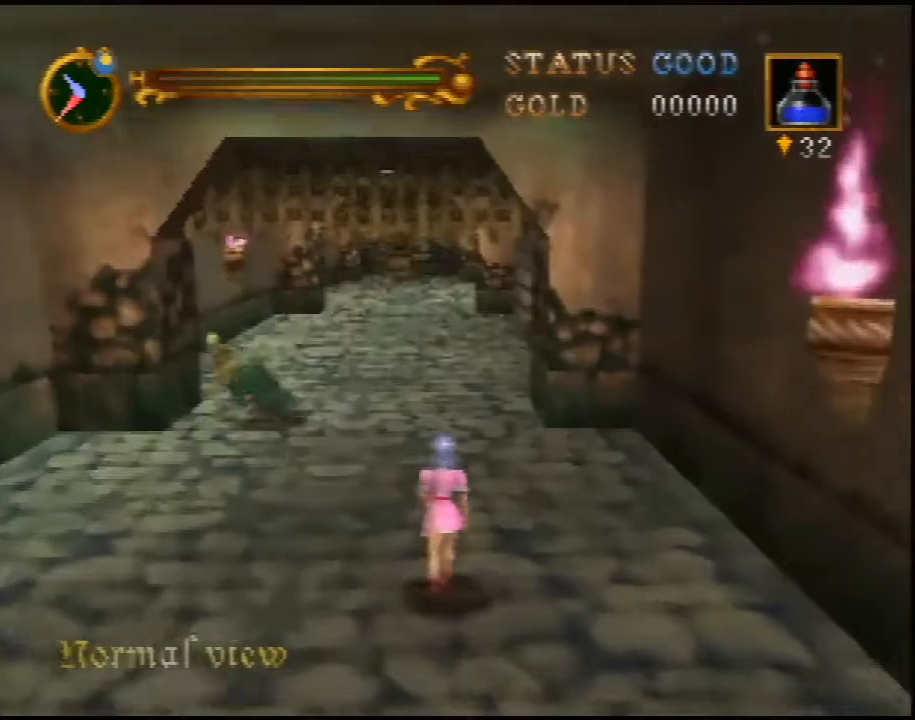
Gameplay with a controller (Nintendo layout); each line is a JSON object with the inputs held at the frame after it. "events" lists button and stick changes between this image and that frame as [ms after this image, input, new state], when the widget could be followed in between. Not read: L3 R3.
{"buttons": ["A"], "left_stick": "up", "events": [[133, "A", "down"]]}
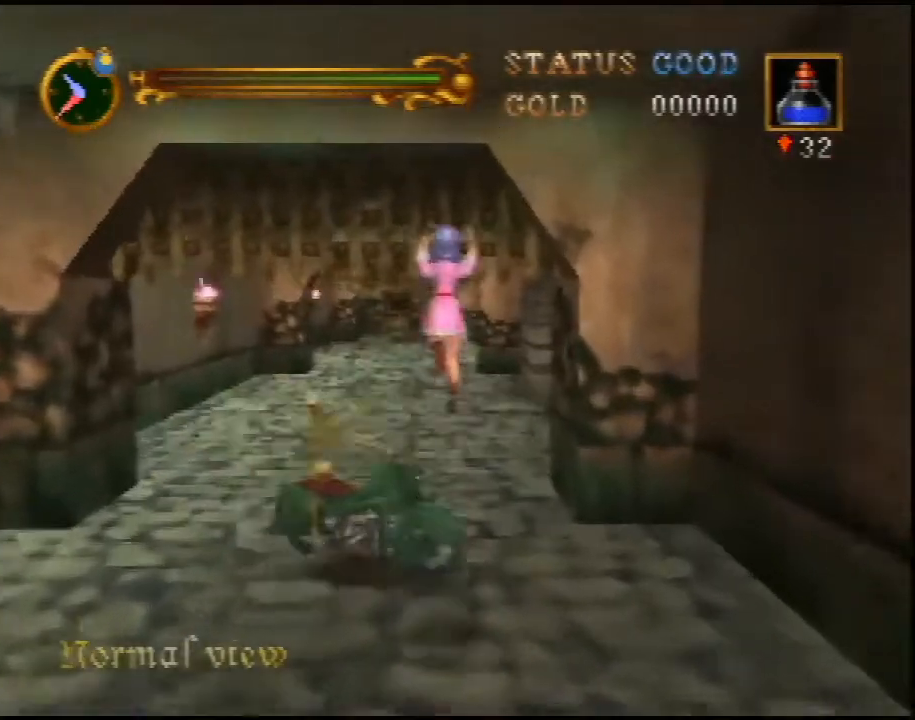
{"buttons": [], "left_stick": "up-right", "events": [[100, "left_stick", "up-right"], [200, "A", "up"]]}
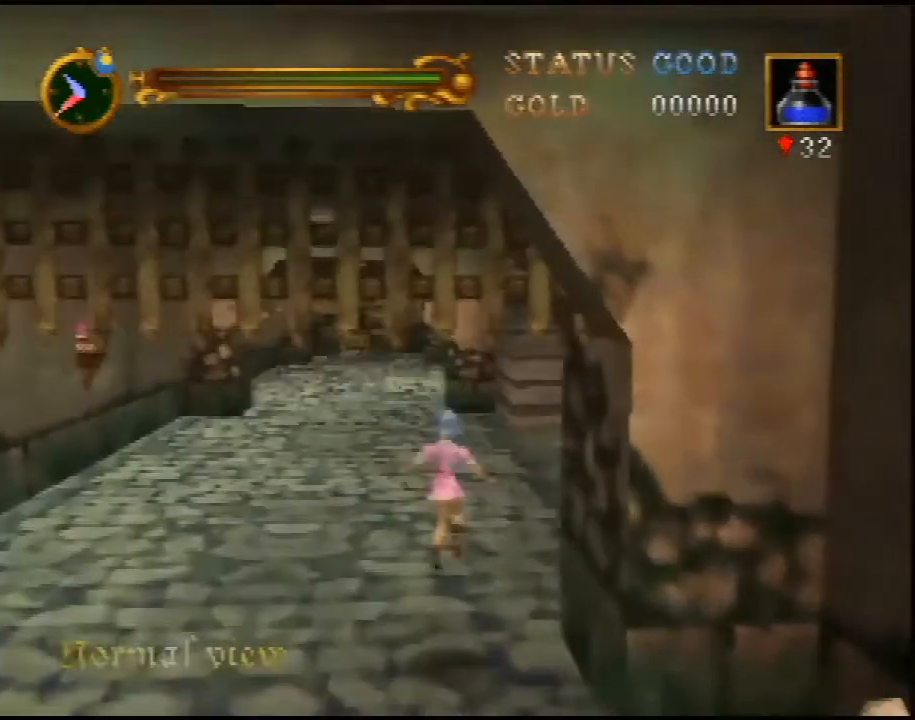
{"buttons": [], "left_stick": "up-right", "events": [[167, "A", "down"], [267, "A", "up"]]}
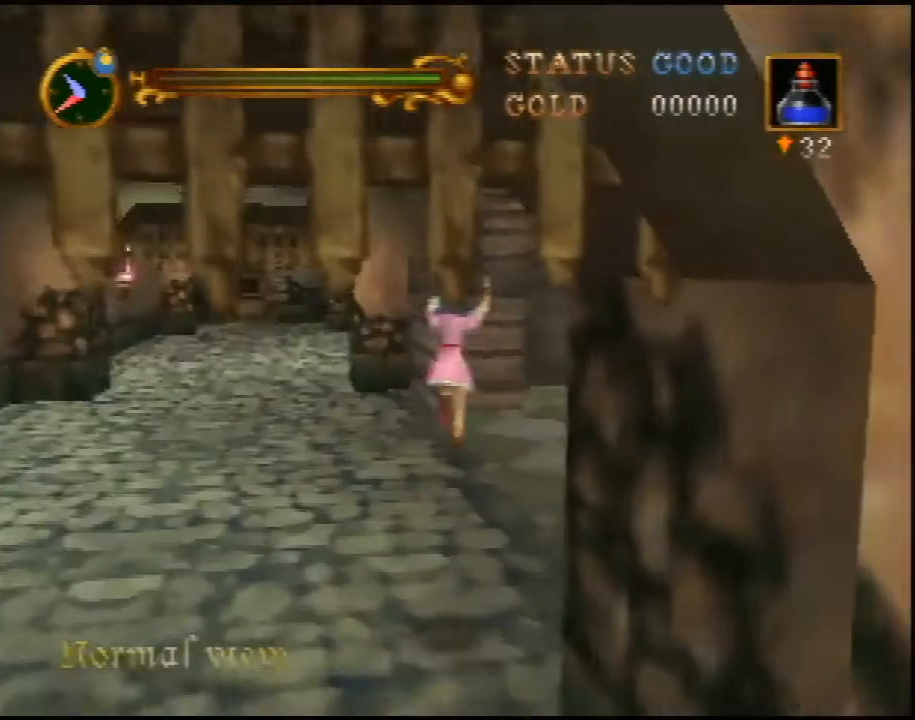
{"buttons": [], "left_stick": "right", "events": [[17, "left_stick", "right"]]}
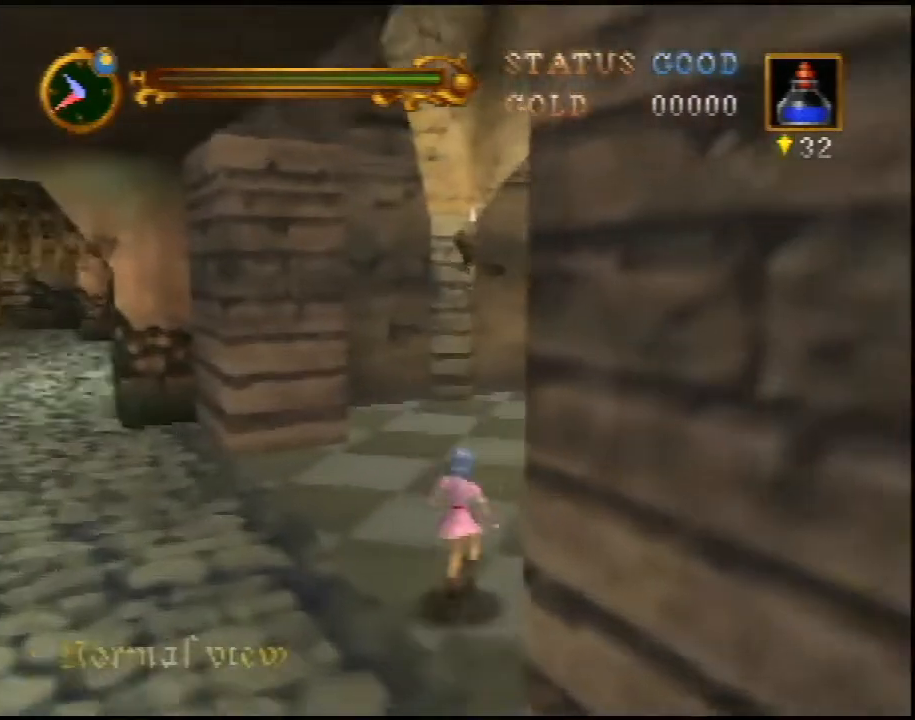
{"buttons": ["A"], "left_stick": "up-right", "events": [[317, "A", "down"], [317, "left_stick", "up-right"]]}
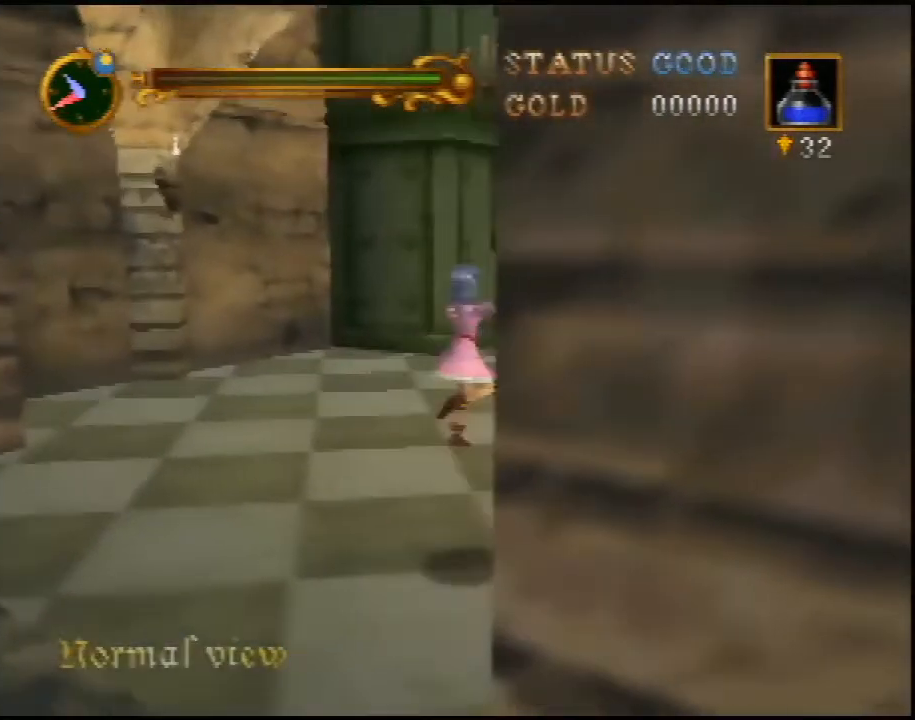
{"buttons": ["A"], "left_stick": "up", "events": [[450, "left_stick", "up"]]}
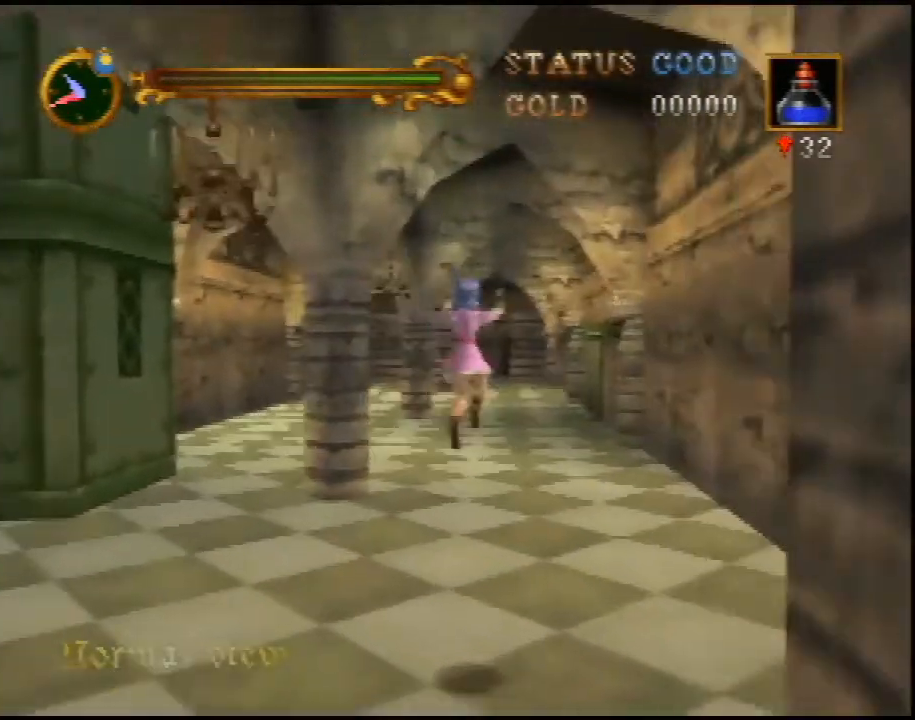
{"buttons": ["A"], "left_stick": "up", "events": [[83, "A", "up"], [400, "A", "down"]]}
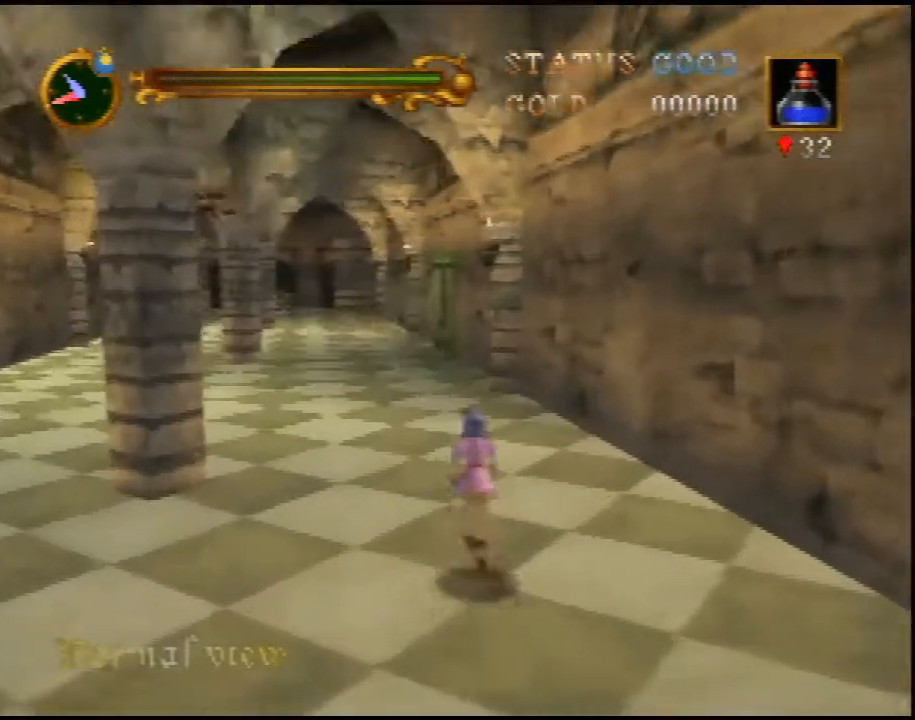
{"buttons": ["A"], "left_stick": "up", "events": []}
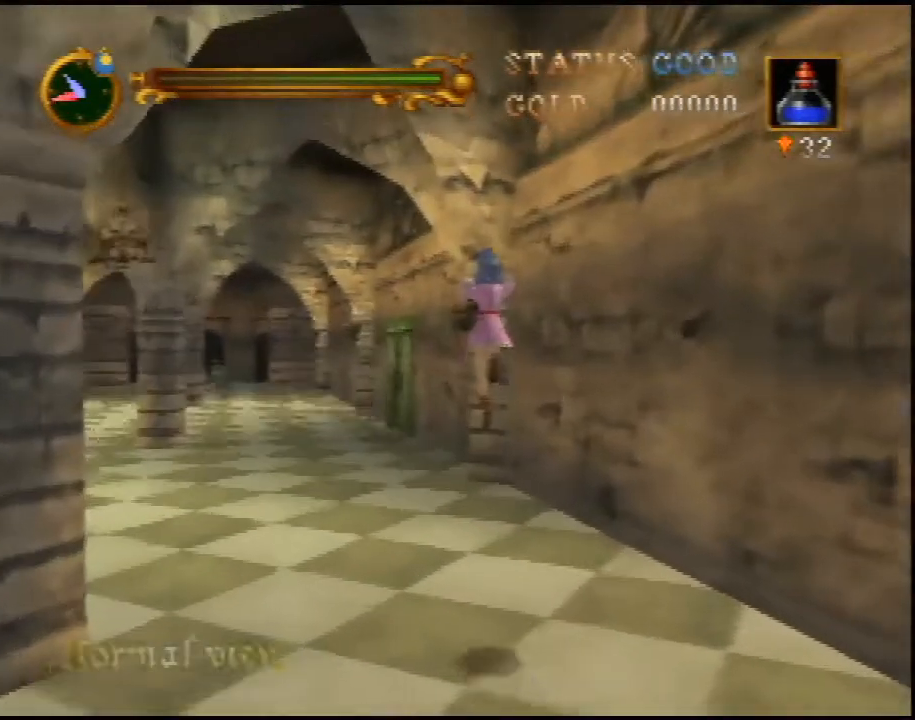
{"buttons": [], "left_stick": "up", "events": [[117, "A", "up"]]}
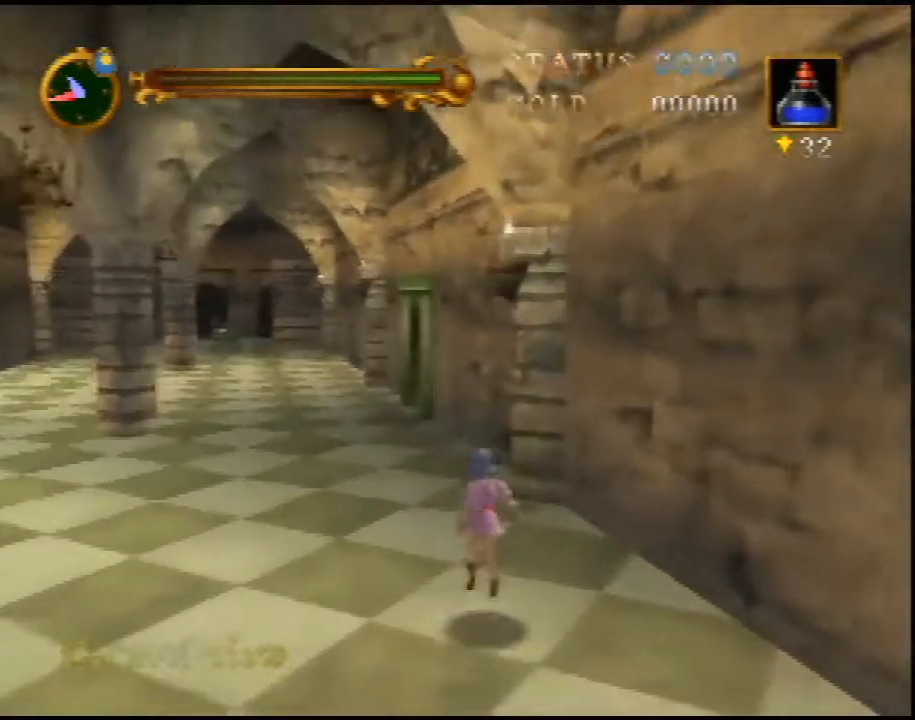
{"buttons": [], "left_stick": "up", "events": [[83, "A", "down"], [150, "A", "up"]]}
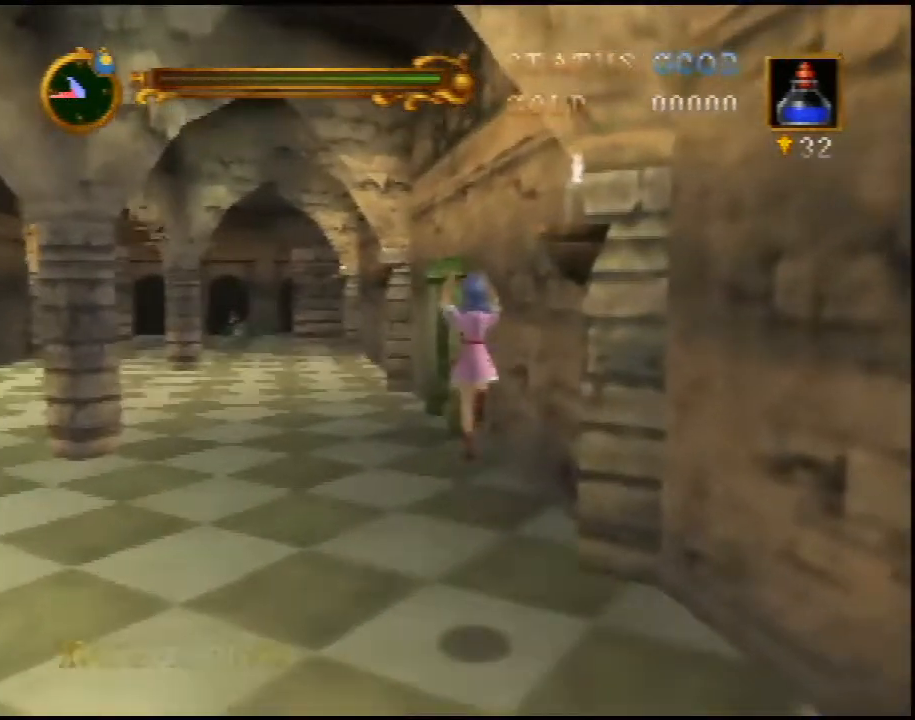
{"buttons": ["A"], "left_stick": "up", "events": [[483, "A", "down"]]}
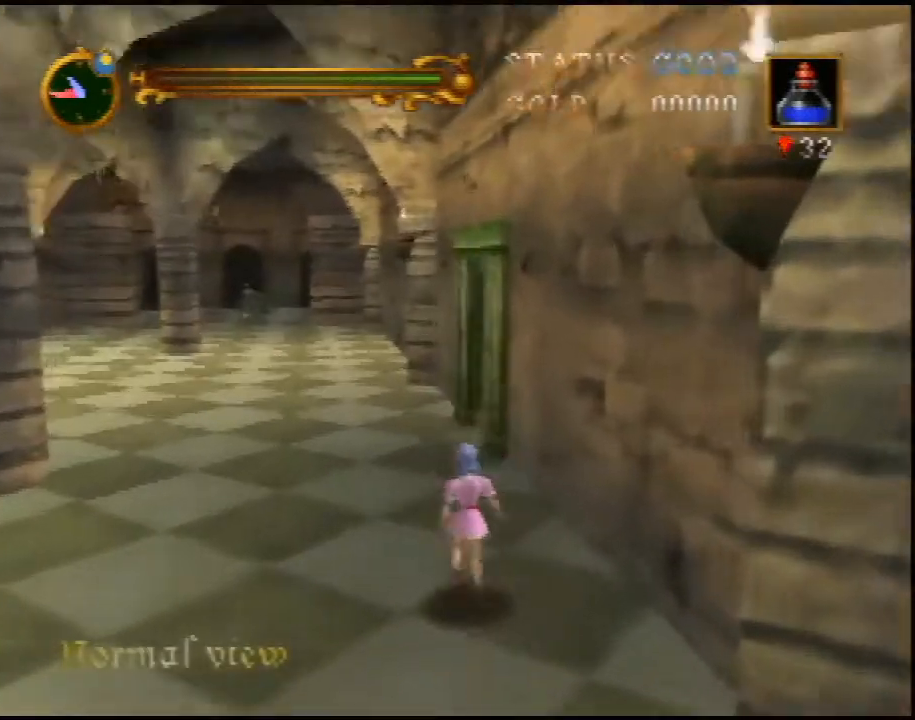
{"buttons": [], "left_stick": "up-right", "events": [[100, "A", "up"], [483, "left_stick", "up-right"]]}
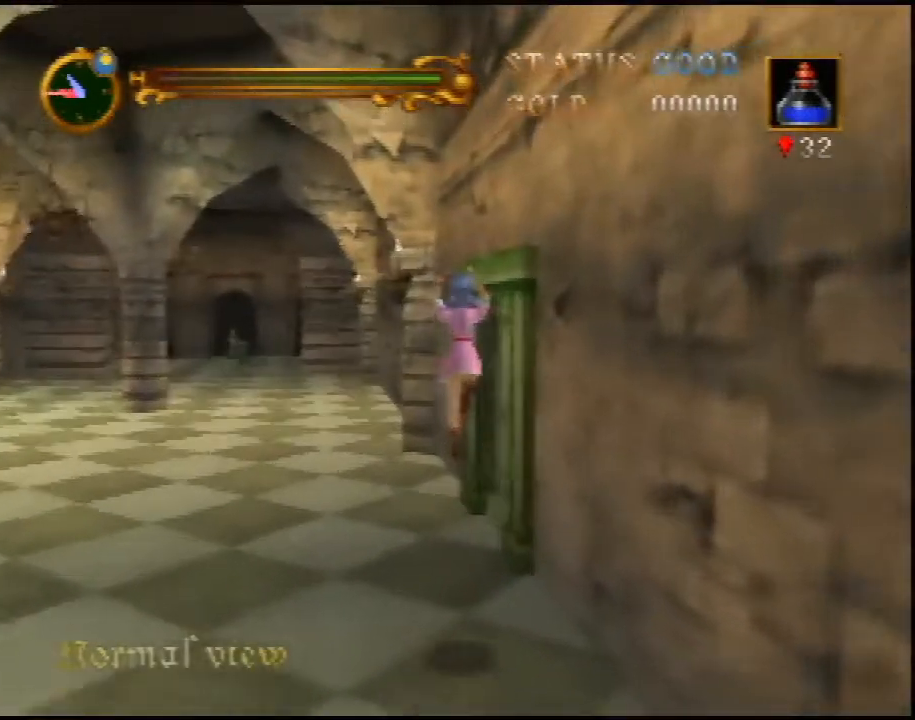
{"buttons": ["C_RIGHT"], "left_stick": "right", "events": [[450, "C_RIGHT", "down"], [483, "left_stick", "right"]]}
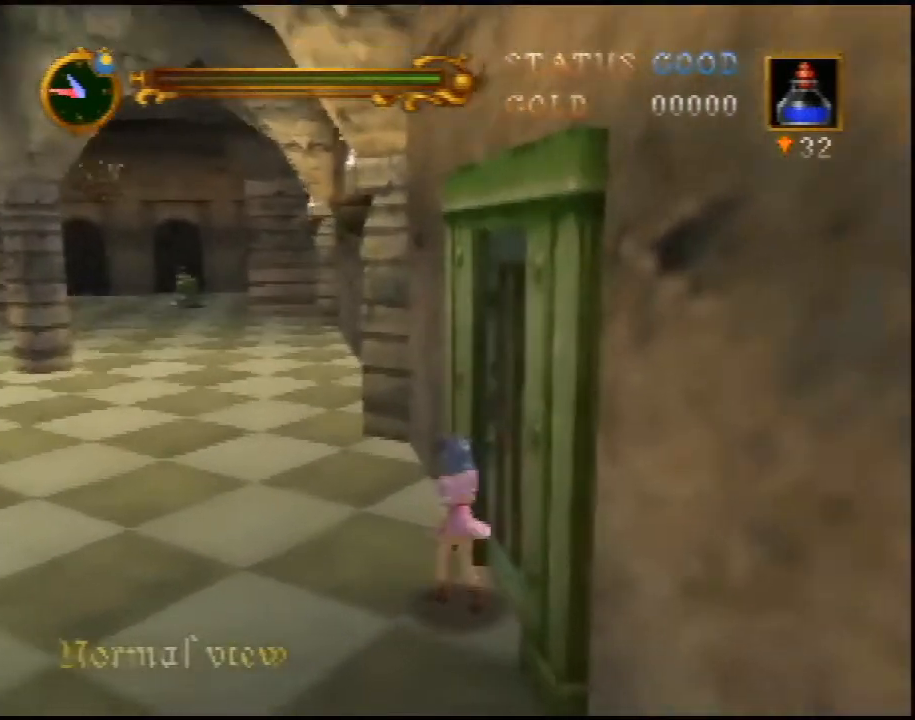
{"buttons": ["C_RIGHT"], "left_stick": "center", "events": [[50, "C_RIGHT", "up"], [133, "C_RIGHT", "down"], [233, "C_RIGHT", "up"], [267, "C_RIGHT", "down"], [300, "left_stick", "center"], [383, "C_RIGHT", "up"], [417, "C_RIGHT", "down"]]}
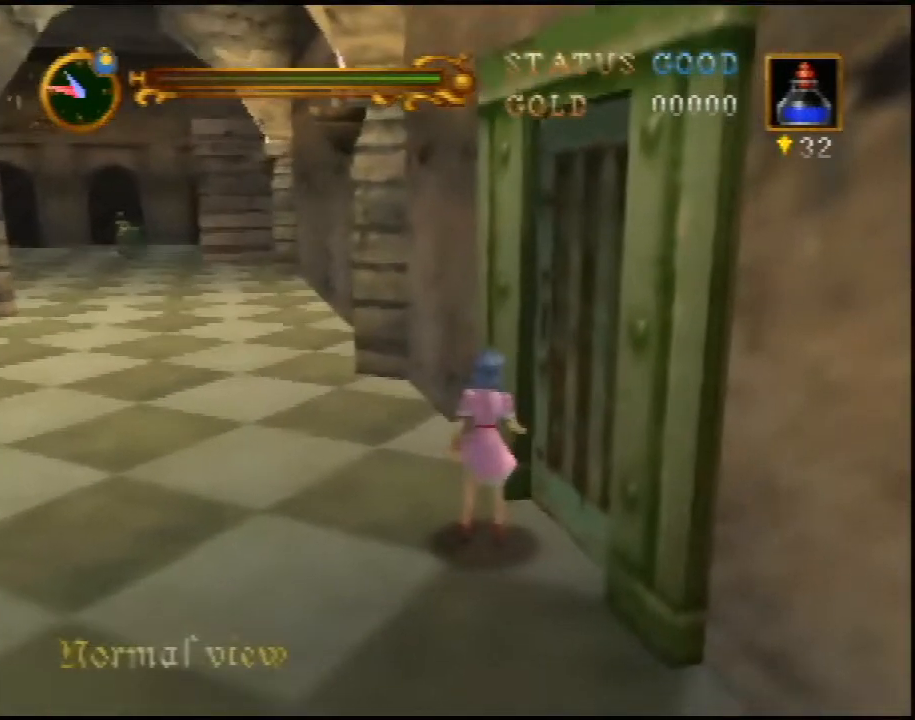
{"buttons": [], "left_stick": "center", "events": [[17, "C_RIGHT", "up"], [67, "C_RIGHT", "down"], [233, "C_RIGHT", "up"]]}
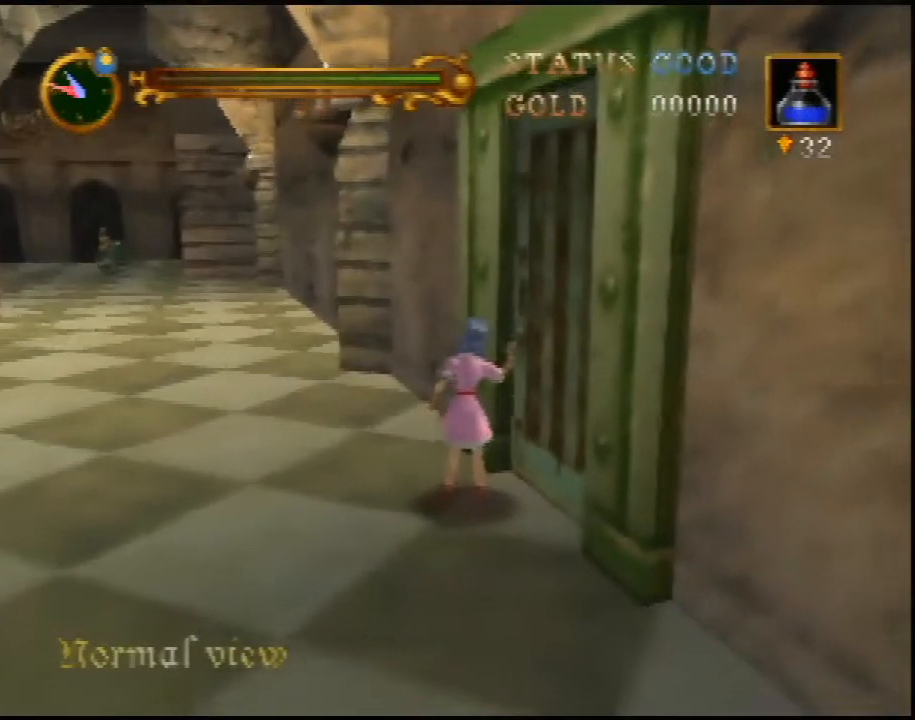
{"buttons": [], "left_stick": "center", "events": []}
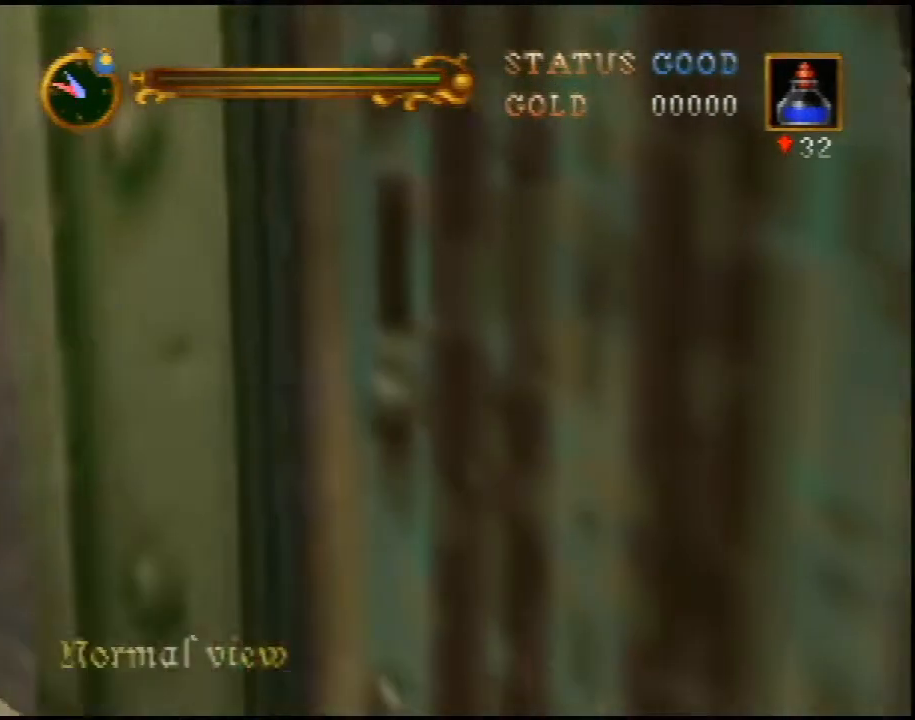
{"buttons": [], "left_stick": "center", "events": []}
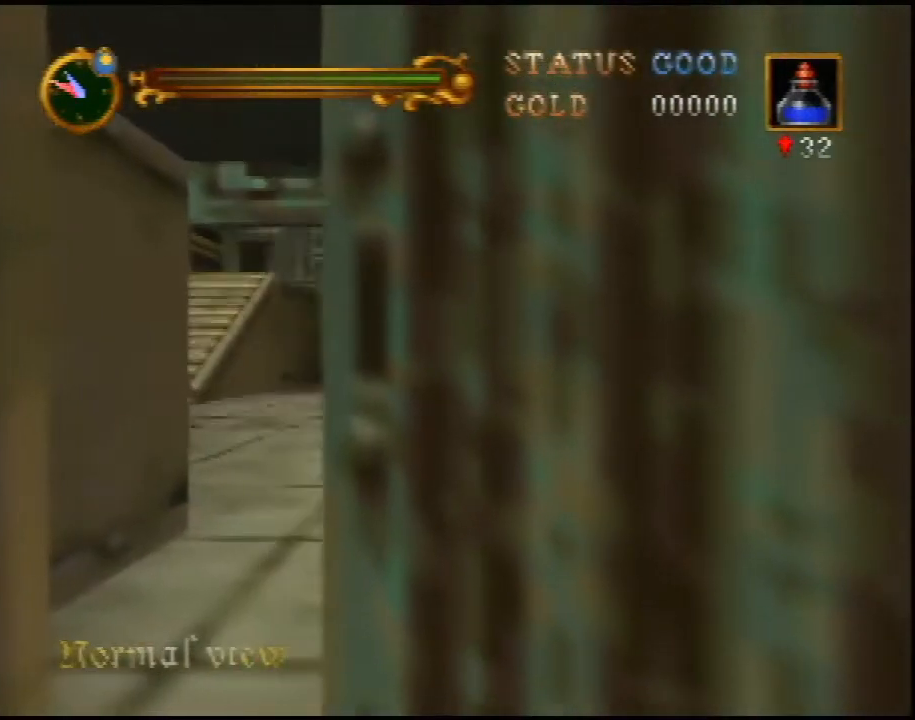
{"buttons": [], "left_stick": "up", "events": [[450, "left_stick", "up"]]}
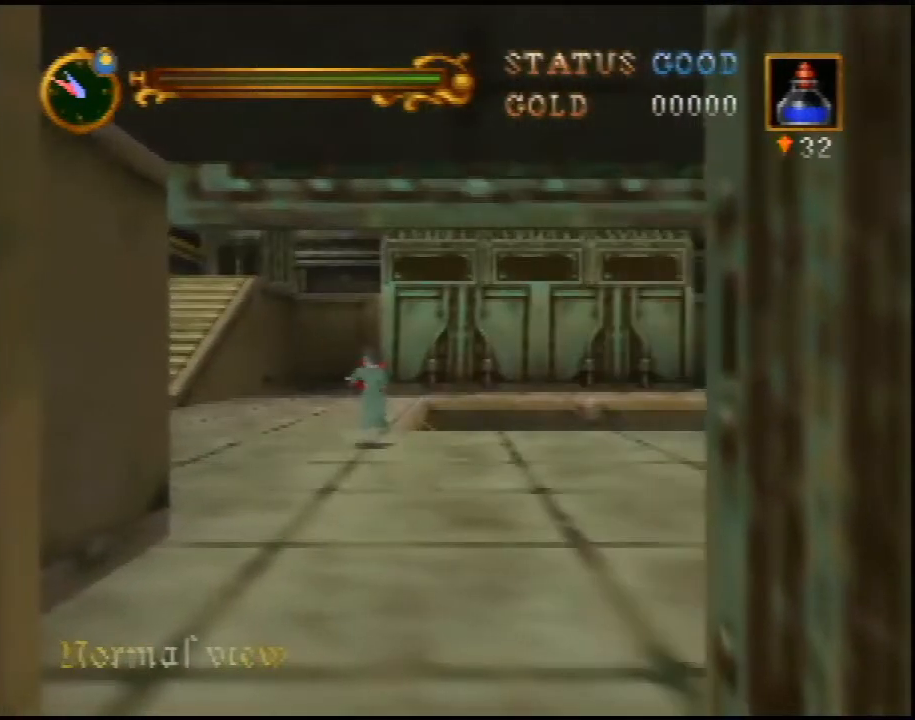
{"buttons": [], "left_stick": "up", "events": [[67, "left_stick", "up-right"], [200, "left_stick", "up"]]}
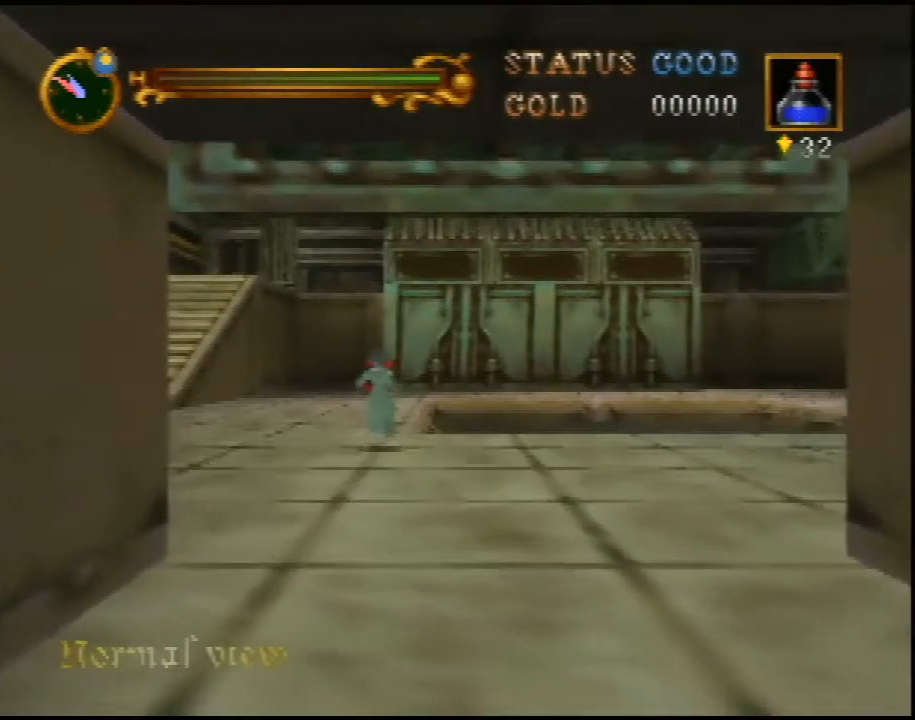
{"buttons": [], "left_stick": "up", "events": []}
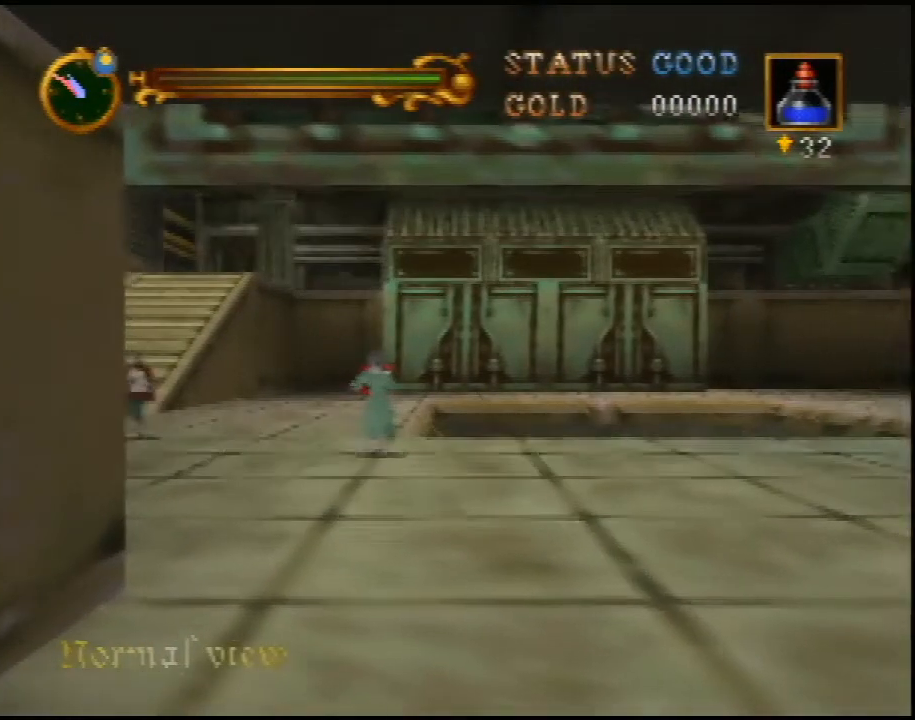
{"buttons": [], "left_stick": "up", "events": []}
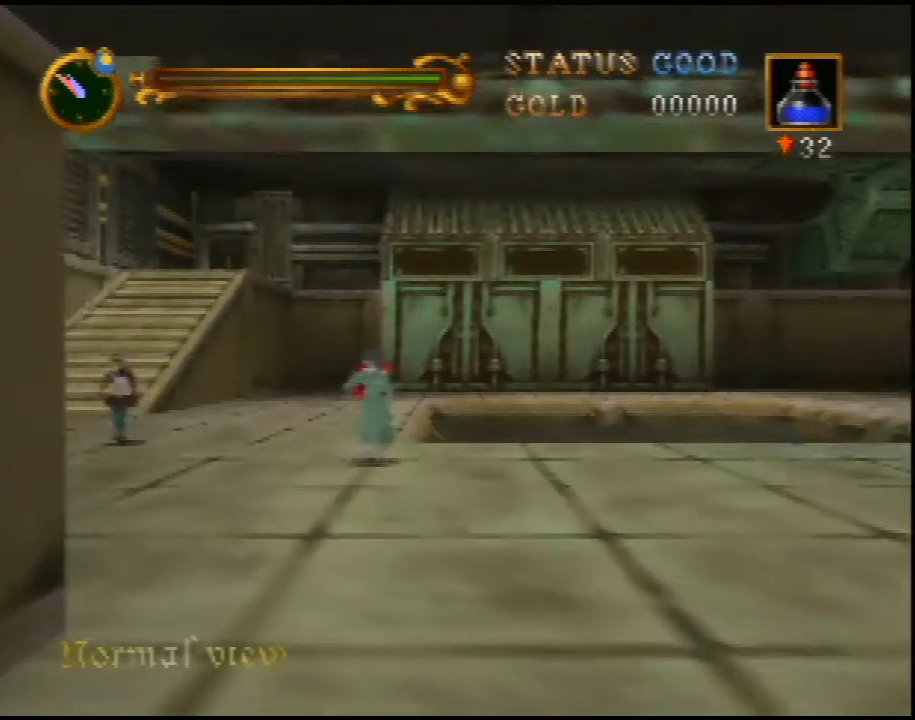
{"buttons": [], "left_stick": "up", "events": []}
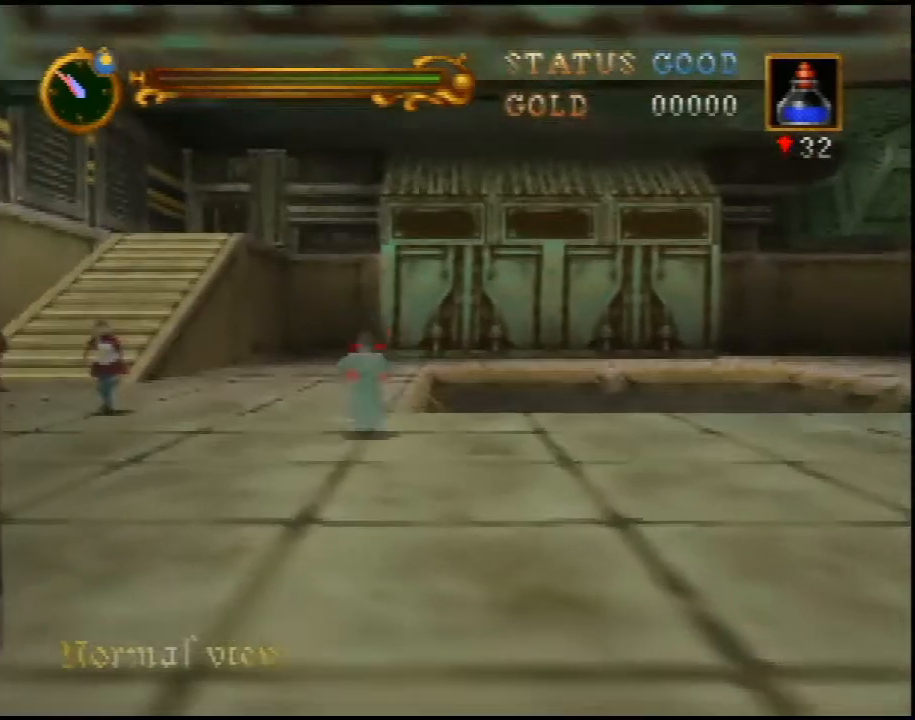
{"buttons": [], "left_stick": "up", "events": []}
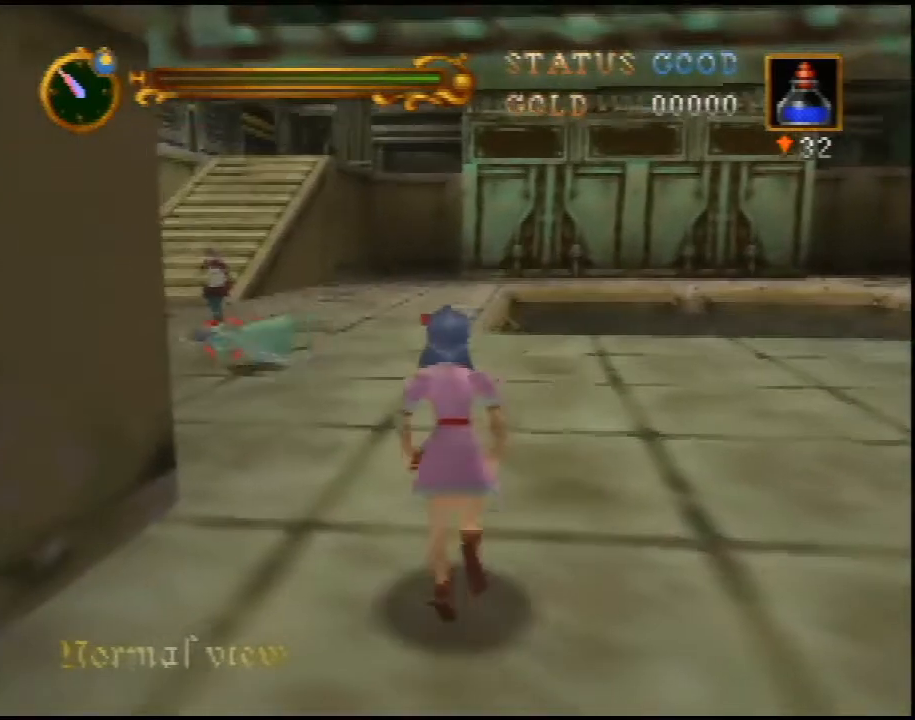
{"buttons": [], "left_stick": "up-left", "events": [[100, "left_stick", "up-left"], [417, "A", "down"], [483, "A", "up"]]}
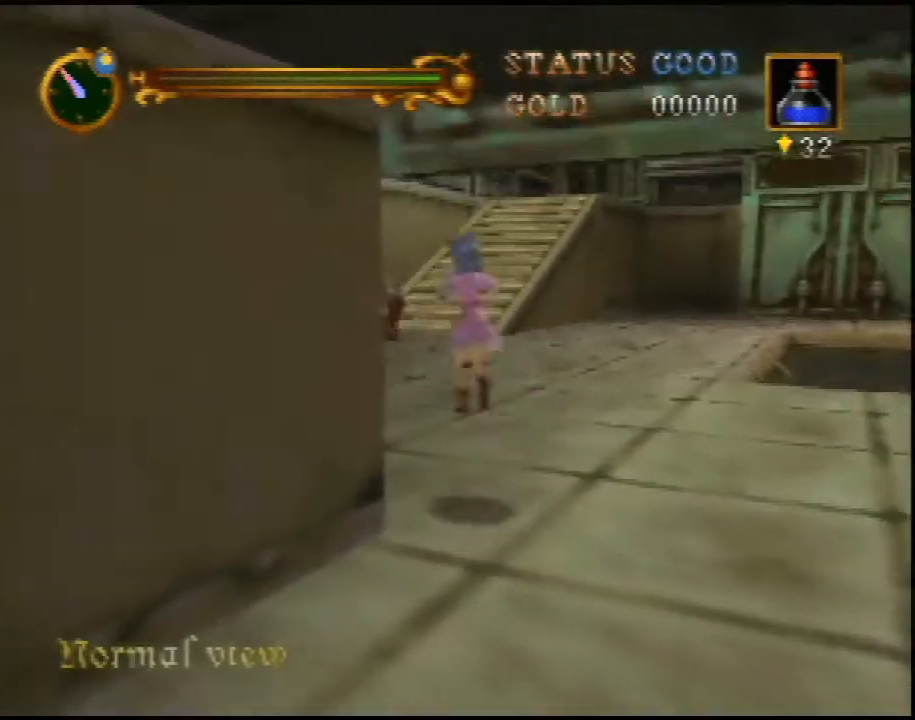
{"buttons": [], "left_stick": "left", "events": [[33, "left_stick", "center"], [133, "left_stick", "down"], [200, "left_stick", "center"], [283, "left_stick", "up-left"], [417, "C_DOWN", "down"], [467, "left_stick", "left"], [500, "C_DOWN", "up"]]}
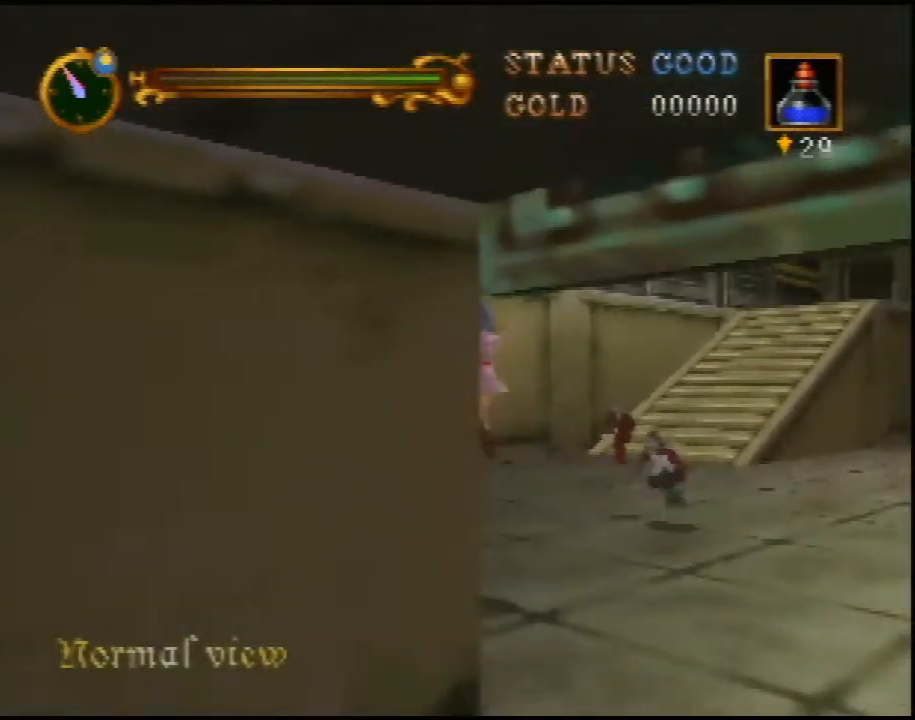
{"buttons": ["A", "B"], "left_stick": "up", "events": [[100, "left_stick", "up-left"], [250, "left_stick", "up"], [383, "A", "down"], [500, "B", "down"]]}
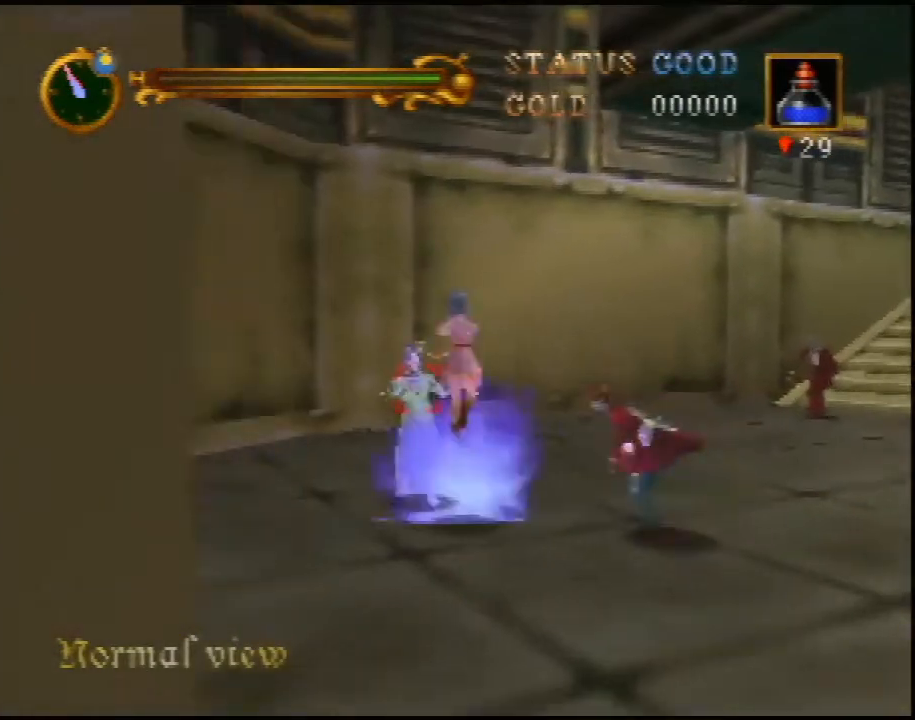
{"buttons": ["B"], "left_stick": "up", "events": [[100, "left_stick", "center"], [133, "A", "up"], [183, "left_stick", "down-left"], [417, "left_stick", "up"]]}
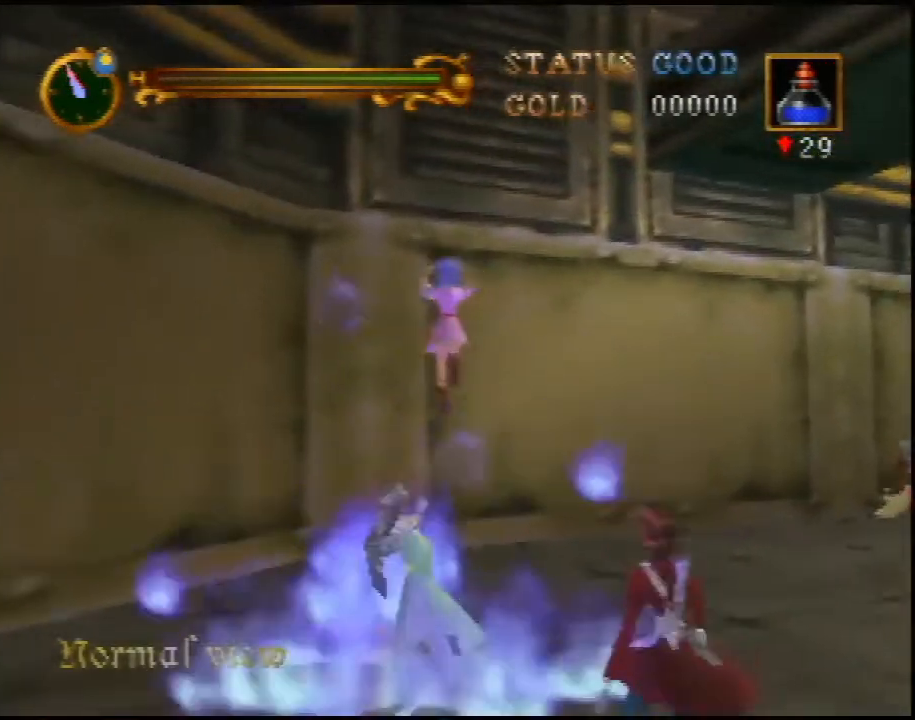
{"buttons": ["B"], "left_stick": "up-right", "events": [[150, "left_stick", "down-left"], [333, "left_stick", "up-right"]]}
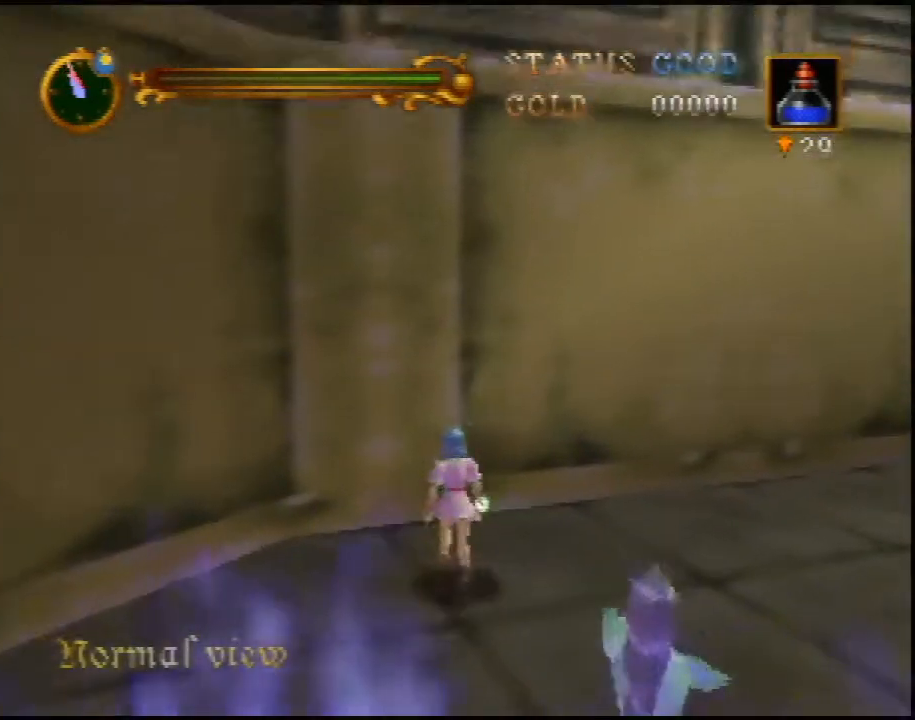
{"buttons": ["B"], "left_stick": "down-right", "events": [[233, "left_stick", "right"], [333, "left_stick", "down-right"]]}
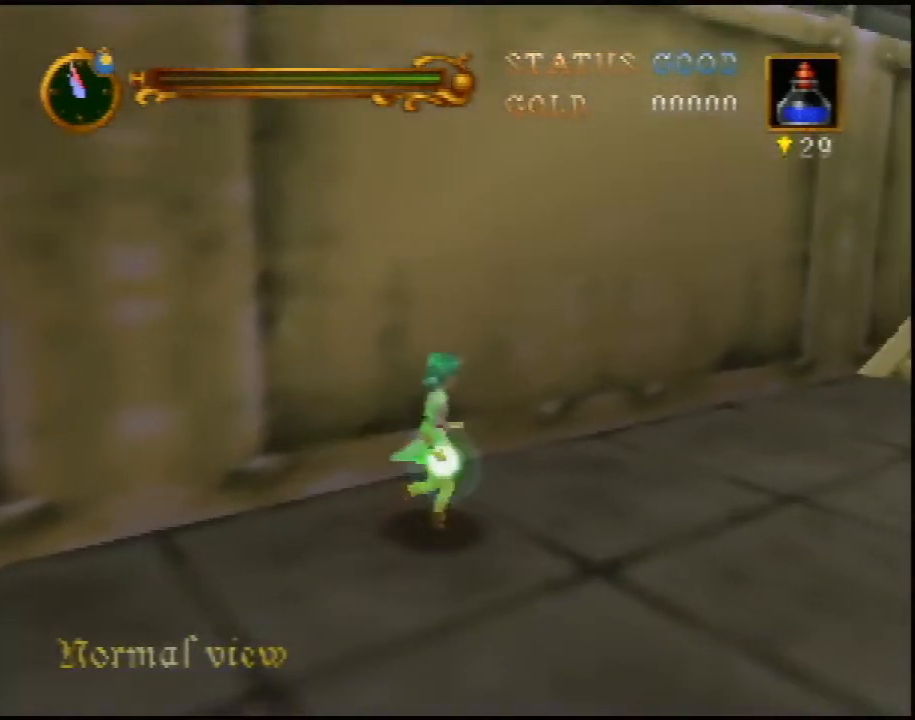
{"buttons": ["B"], "left_stick": "up", "events": [[117, "R1", "down"], [117, "left_stick", "center"], [333, "R1", "up"], [350, "B", "up"], [450, "left_stick", "up"], [483, "B", "down"]]}